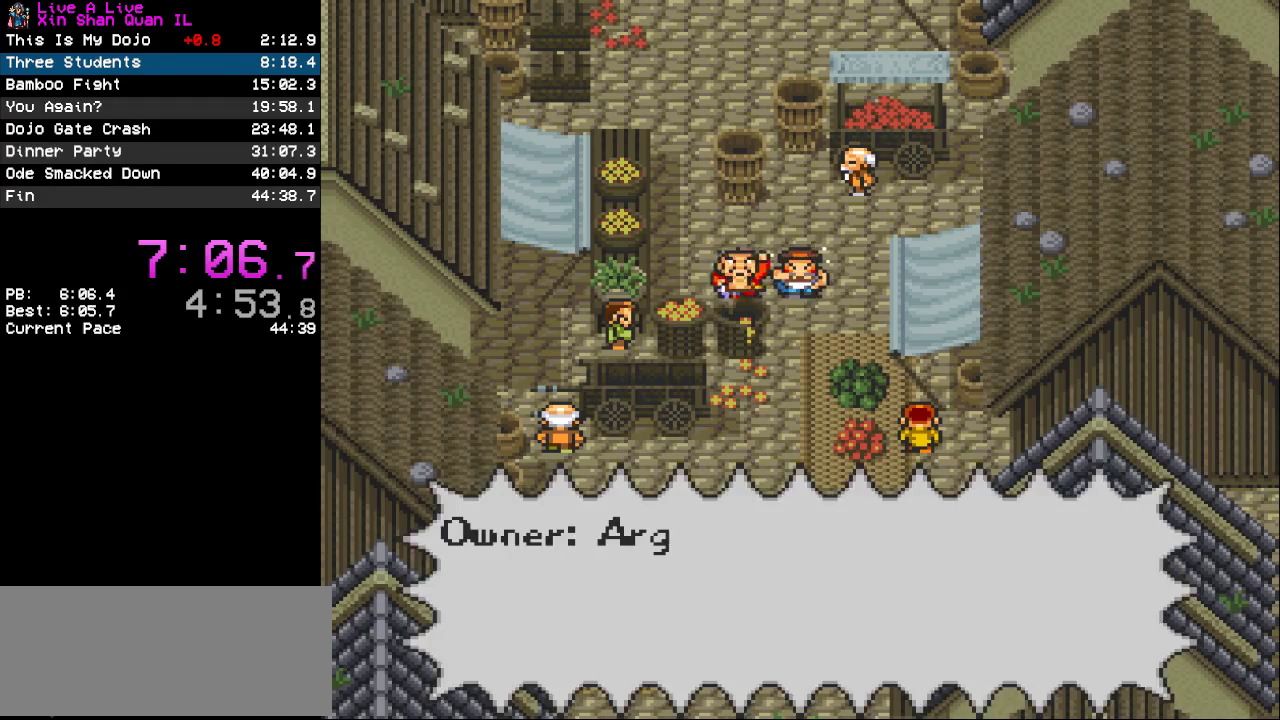
Gameplay with a controller (PlayStation layout); each line is a JSON object with the inputs held at the frame after it. "events" lists button and stick changes between this image and that frame as [ms after this image, input, new state], when the widget could be followed in between. Not read: L3 R3.
{"buttons": ["CROSS"], "events": [[167, "CROSS", "down"], [267, "CROSS", "up"], [333, "CROSS", "down"]]}
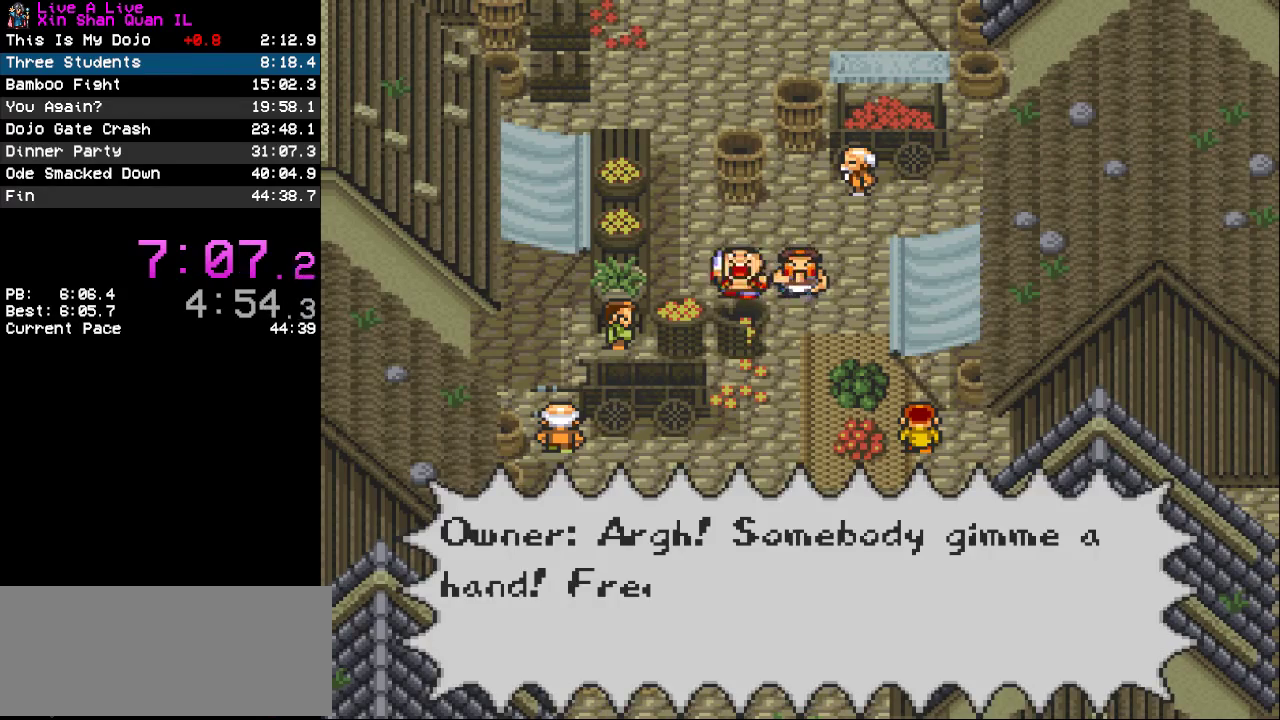
{"buttons": ["CROSS"], "events": [[67, "CROSS", "up"], [133, "CROSS", "down"], [367, "CROSS", "up"], [433, "CROSS", "down"]]}
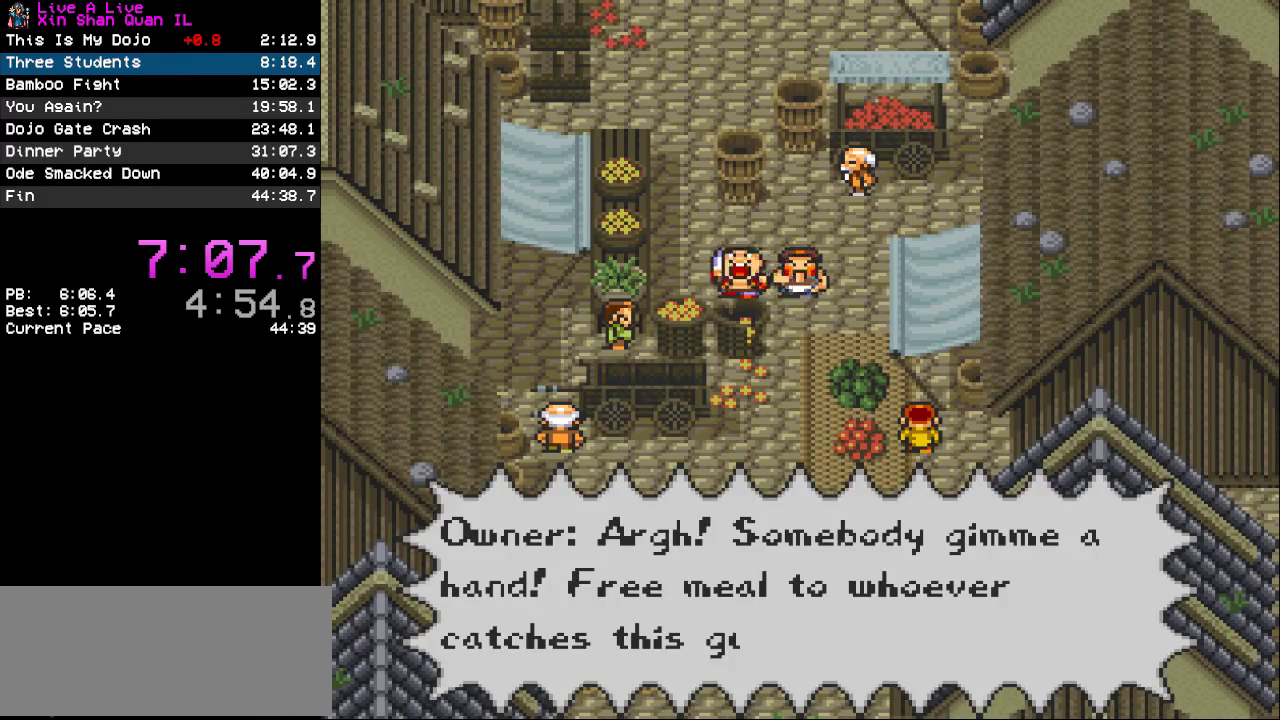
{"buttons": [], "events": [[33, "CROSS", "up"], [100, "CROSS", "down"], [200, "CROSS", "up"], [267, "CROSS", "down"], [367, "CROSS", "up"]]}
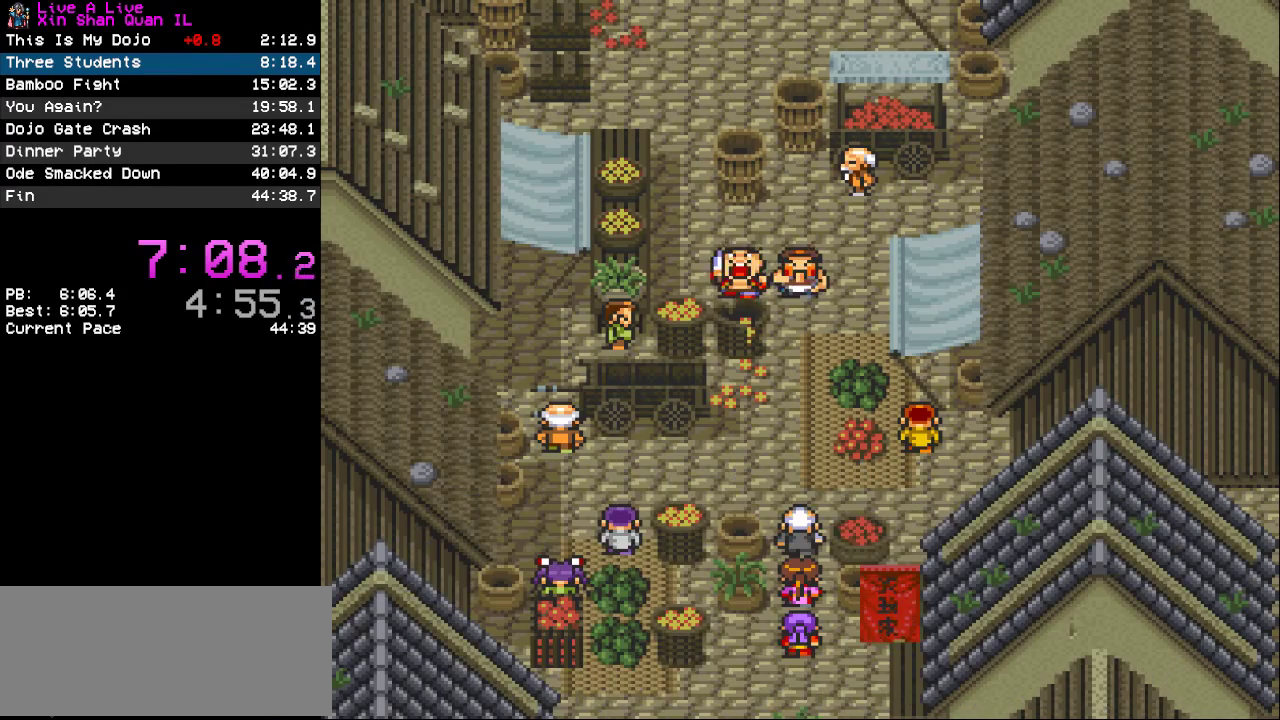
{"buttons": ["CIRCLE"], "events": [[200, "CIRCLE", "down"], [267, "CIRCLE", "up"], [367, "CIRCLE", "down"], [433, "CIRCLE", "up"], [500, "CIRCLE", "down"]]}
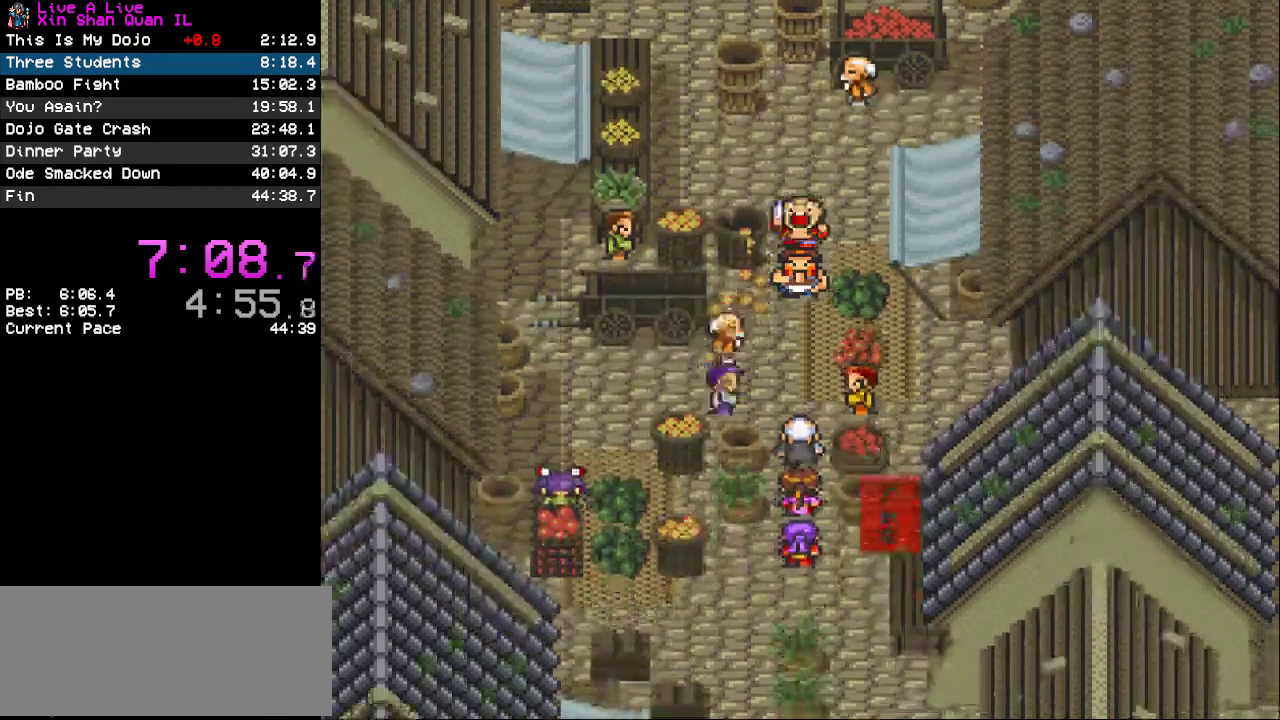
{"buttons": ["CIRCLE"], "events": [[67, "CIRCLE", "up"], [133, "CIRCLE", "down"], [233, "CIRCLE", "up"], [300, "CIRCLE", "down"], [367, "CIRCLE", "up"], [500, "CIRCLE", "down"]]}
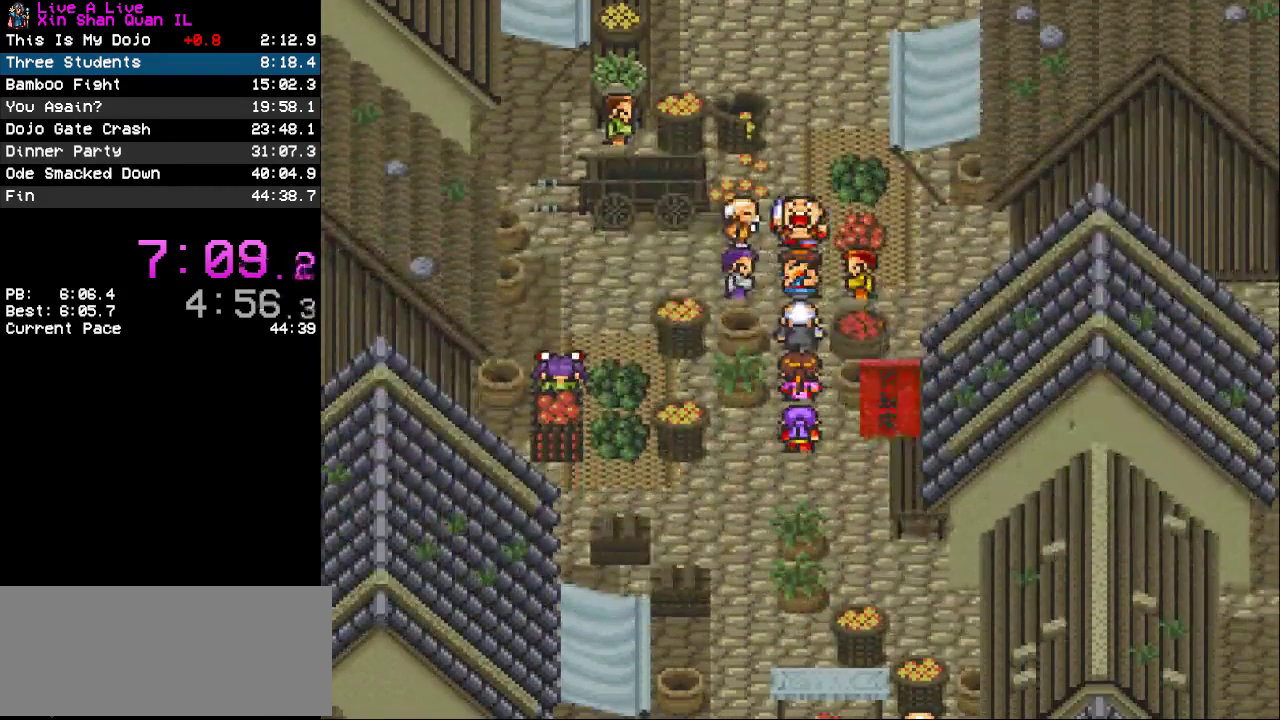
{"buttons": ["CIRCLE"], "events": [[100, "CIRCLE", "up"], [167, "CIRCLE", "down"], [267, "CIRCLE", "up"], [333, "CIRCLE", "down"], [433, "CIRCLE", "up"], [500, "CIRCLE", "down"]]}
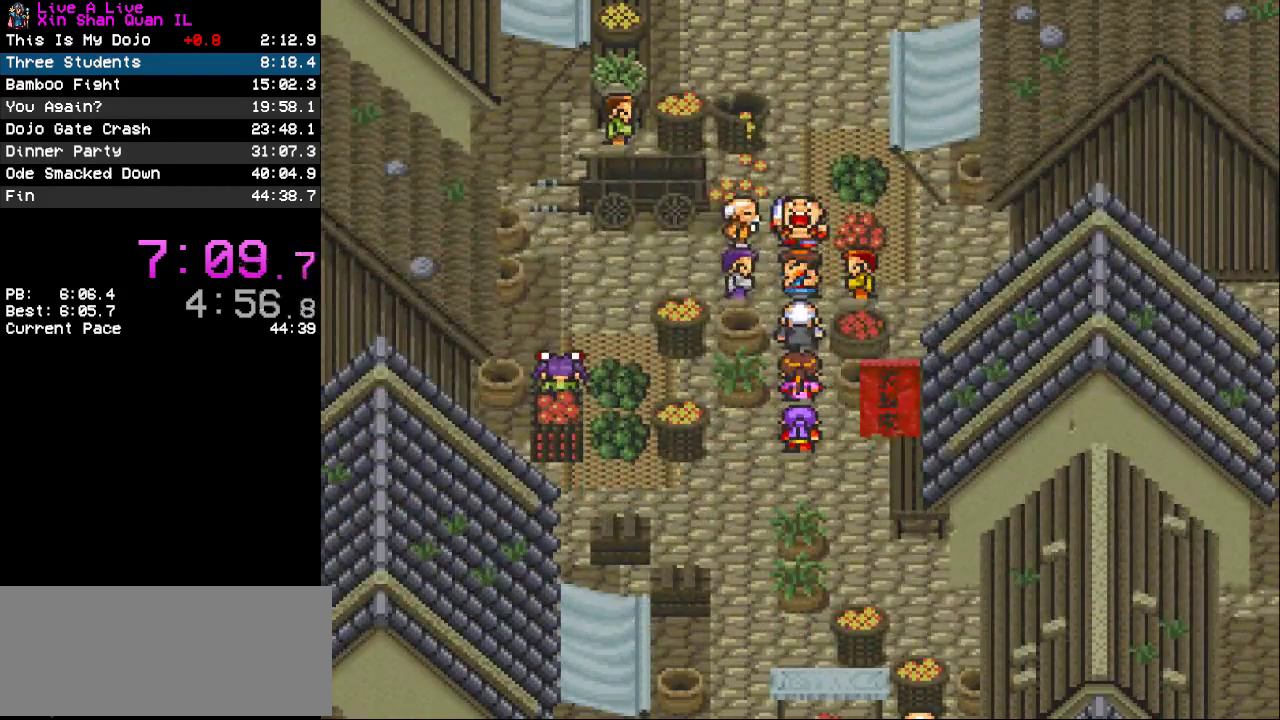
{"buttons": ["CIRCLE"], "events": [[67, "CIRCLE", "up"], [167, "CIRCLE", "down"], [233, "CIRCLE", "up"], [333, "CIRCLE", "down"], [433, "CIRCLE", "up"], [500, "CIRCLE", "down"]]}
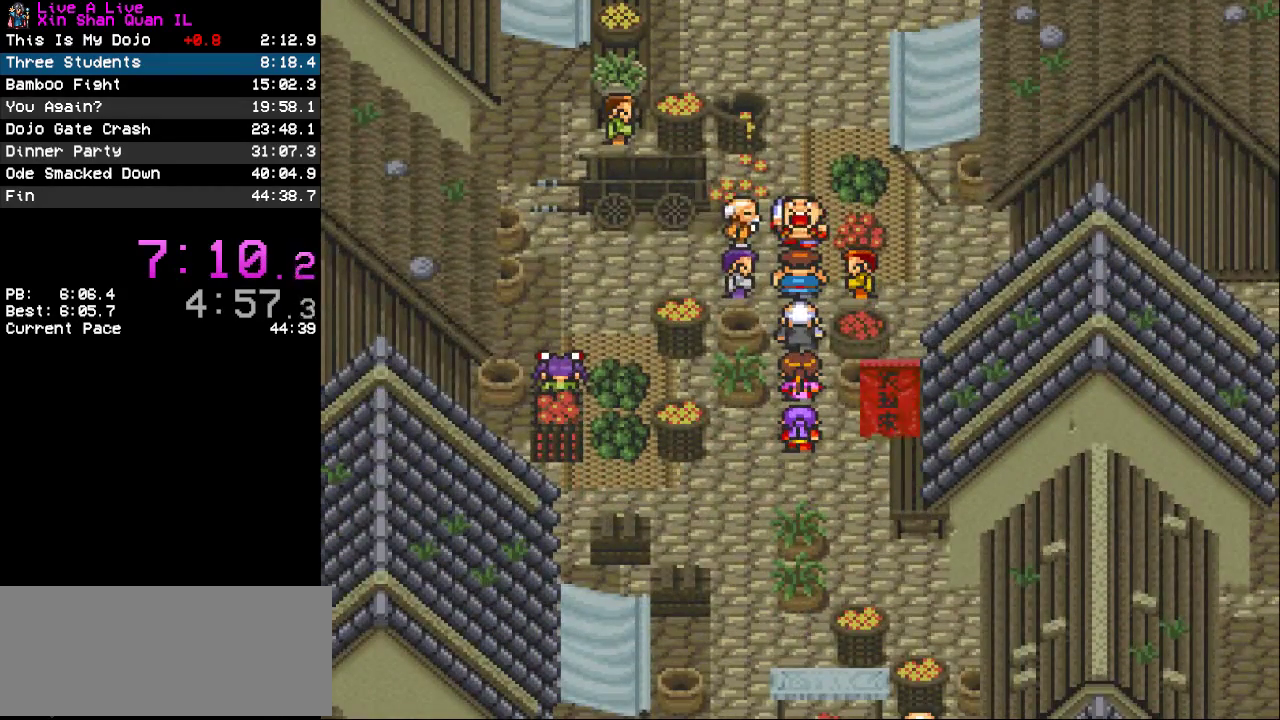
{"buttons": ["CIRCLE"], "events": [[67, "CIRCLE", "up"], [167, "CIRCLE", "down"], [233, "CIRCLE", "up"], [500, "CIRCLE", "down"]]}
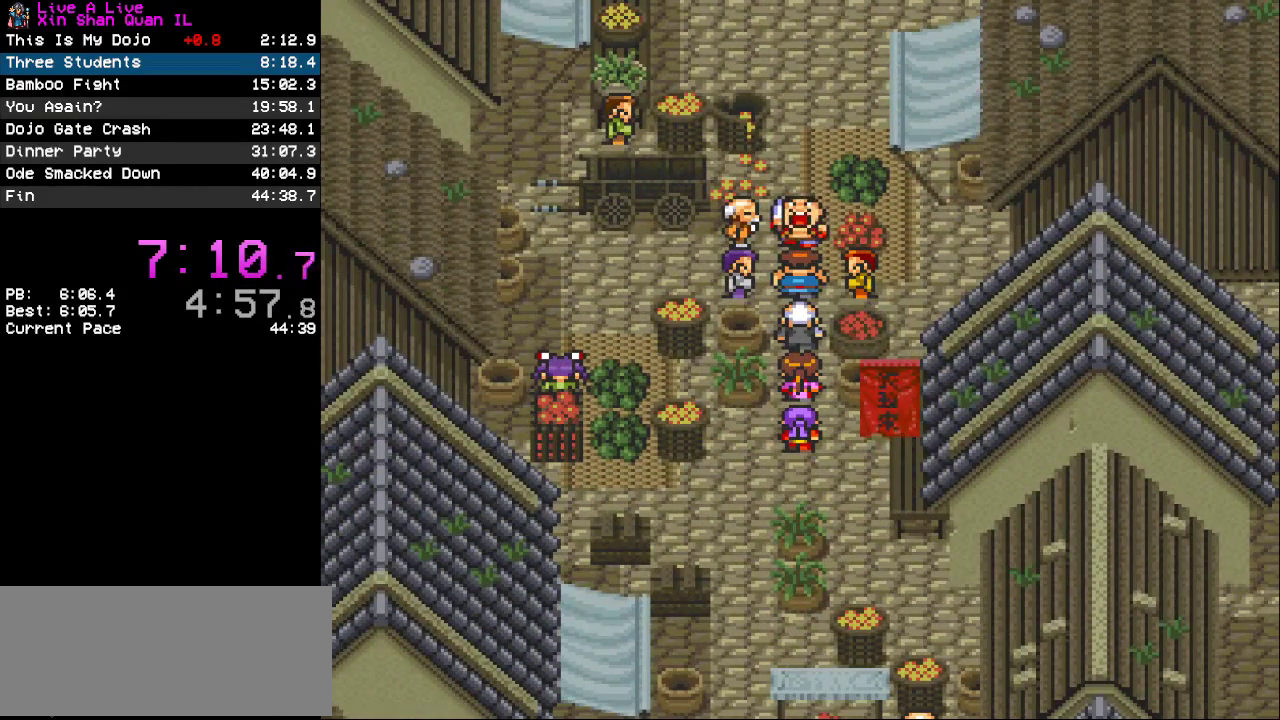
{"buttons": ["CIRCLE"], "events": [[67, "CIRCLE", "up"], [167, "CIRCLE", "down"], [233, "CIRCLE", "up"], [333, "CIRCLE", "down"], [400, "CIRCLE", "up"], [500, "CIRCLE", "down"]]}
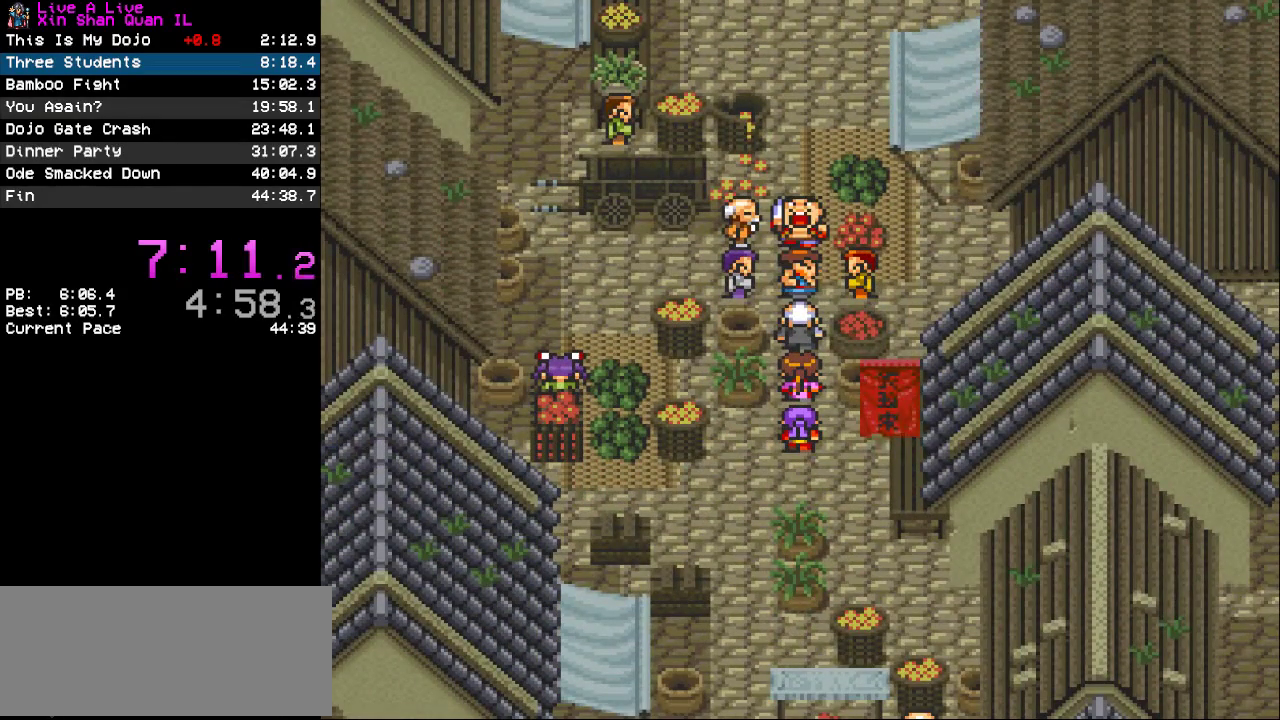
{"buttons": [], "events": [[67, "CIRCLE", "up"], [167, "CIRCLE", "down"], [267, "CIRCLE", "up"], [400, "CIRCLE", "down"], [467, "CIRCLE", "up"]]}
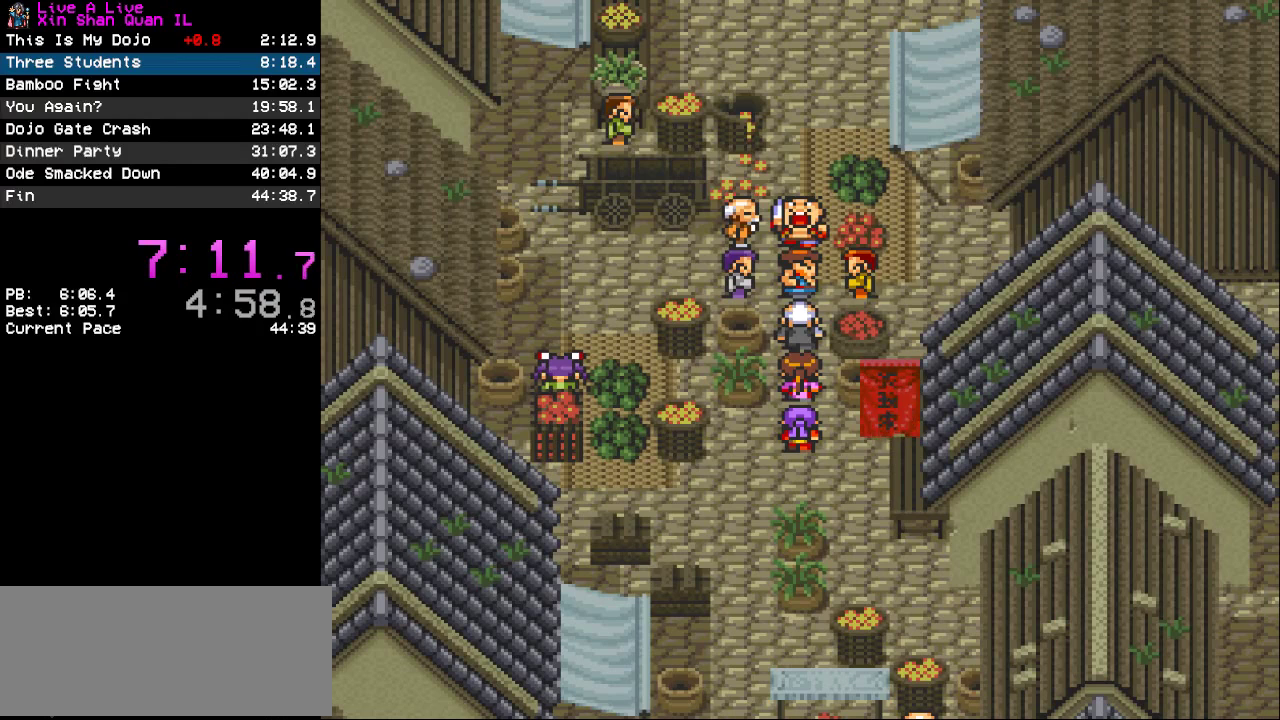
{"buttons": [], "events": [[67, "CIRCLE", "down"], [167, "CIRCLE", "up"]]}
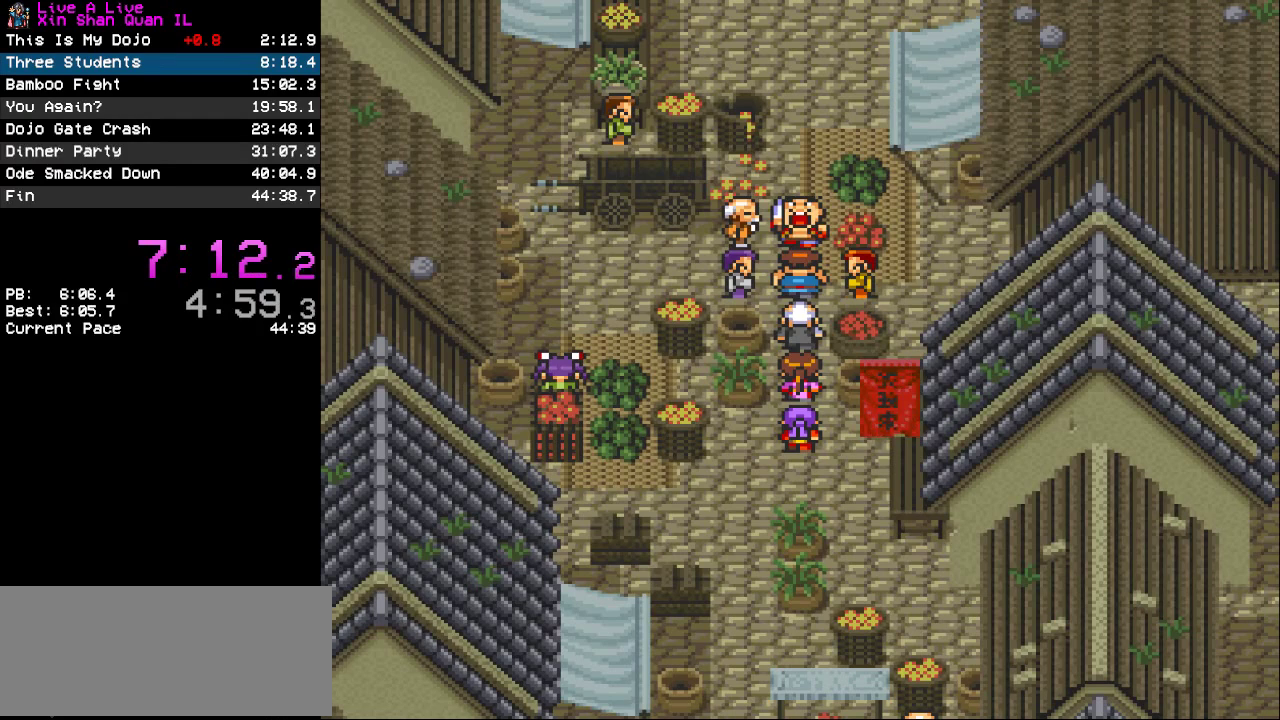
{"buttons": [], "events": [[67, "CIRCLE", "down"], [133, "CIRCLE", "up"], [233, "CIRCLE", "down"], [300, "CIRCLE", "up"], [400, "CIRCLE", "down"], [467, "CIRCLE", "up"]]}
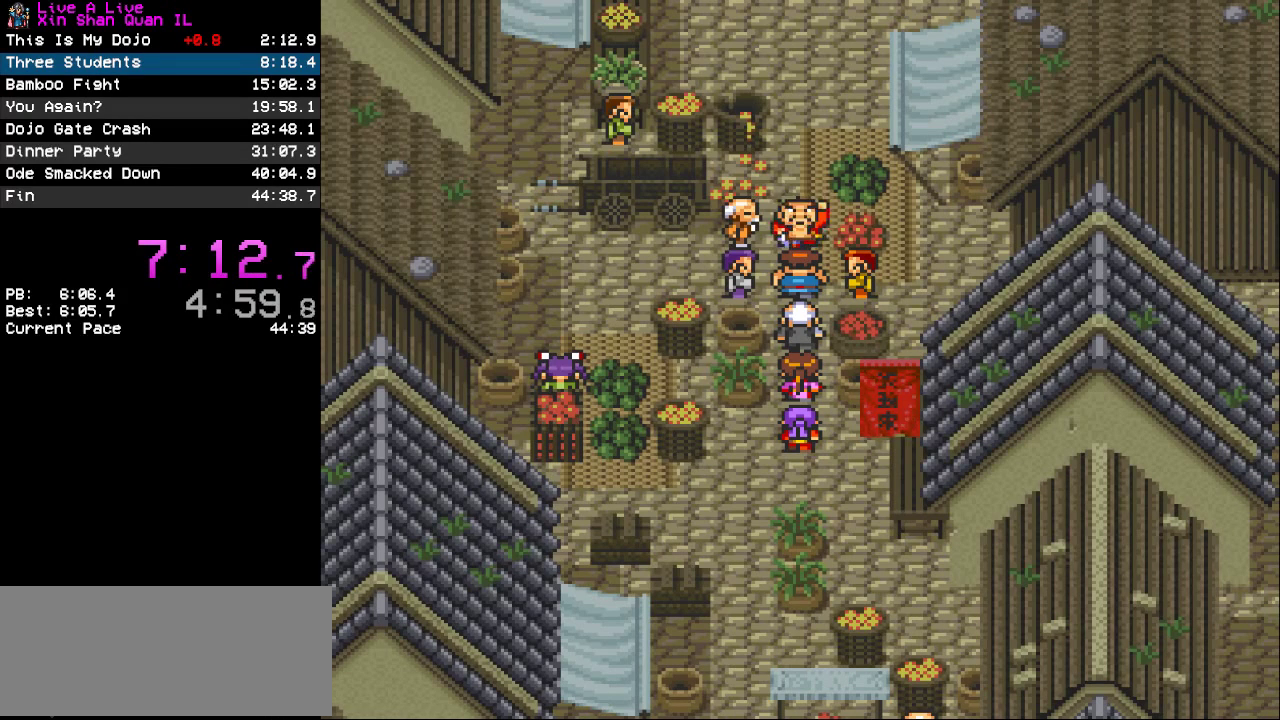
{"buttons": [], "events": [[67, "CIRCLE", "down"], [133, "CIRCLE", "up"], [233, "CIRCLE", "down"], [333, "CIRCLE", "up"], [400, "CIRCLE", "down"], [500, "CIRCLE", "up"]]}
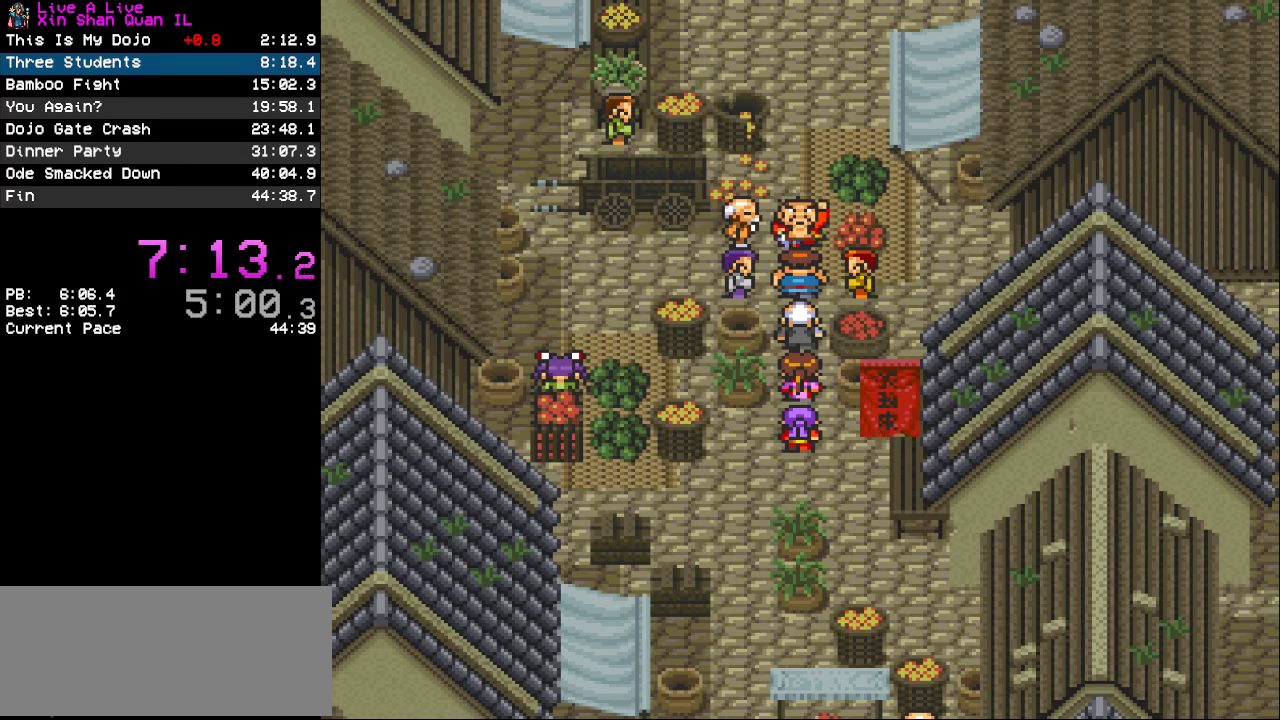
{"buttons": [], "events": [[100, "CIRCLE", "down"], [167, "CIRCLE", "up"], [267, "CIRCLE", "down"], [333, "CIRCLE", "up"], [433, "CIRCLE", "down"], [500, "CIRCLE", "up"]]}
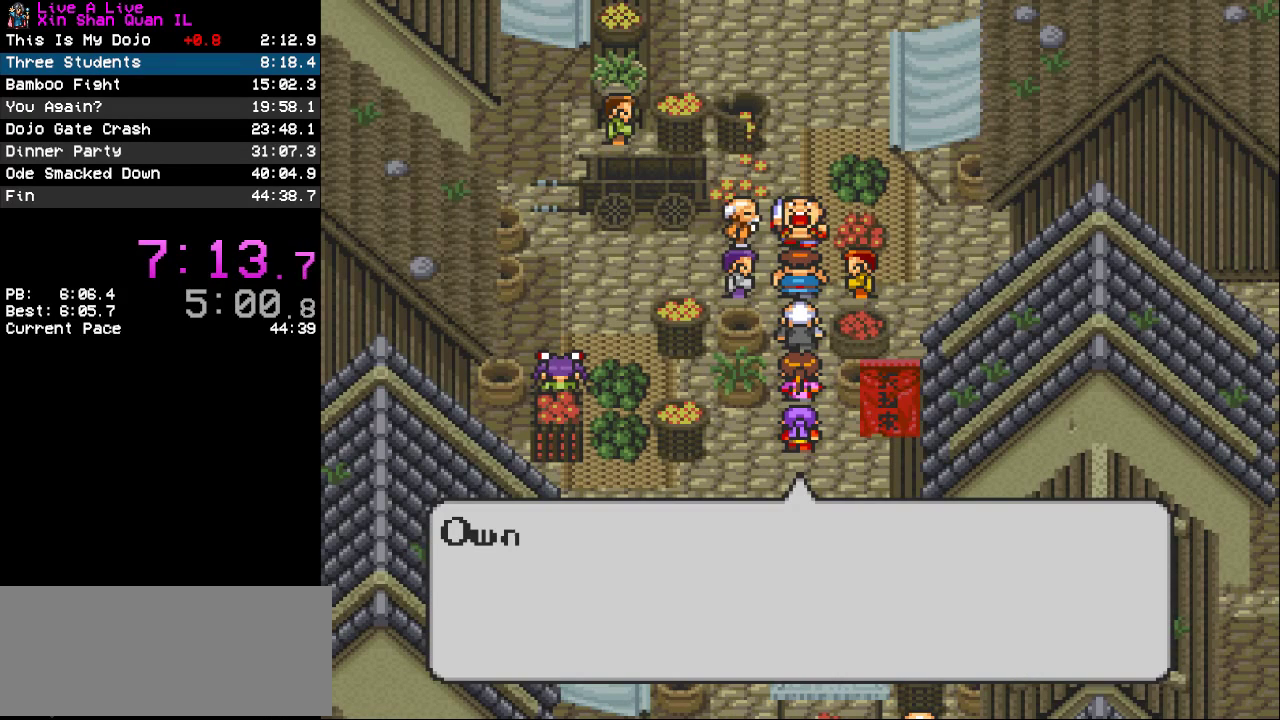
{"buttons": ["CIRCLE"], "events": [[67, "CIRCLE", "down"], [167, "CIRCLE", "up"], [267, "CIRCLE", "down"], [367, "CIRCLE", "up"], [433, "CIRCLE", "down"]]}
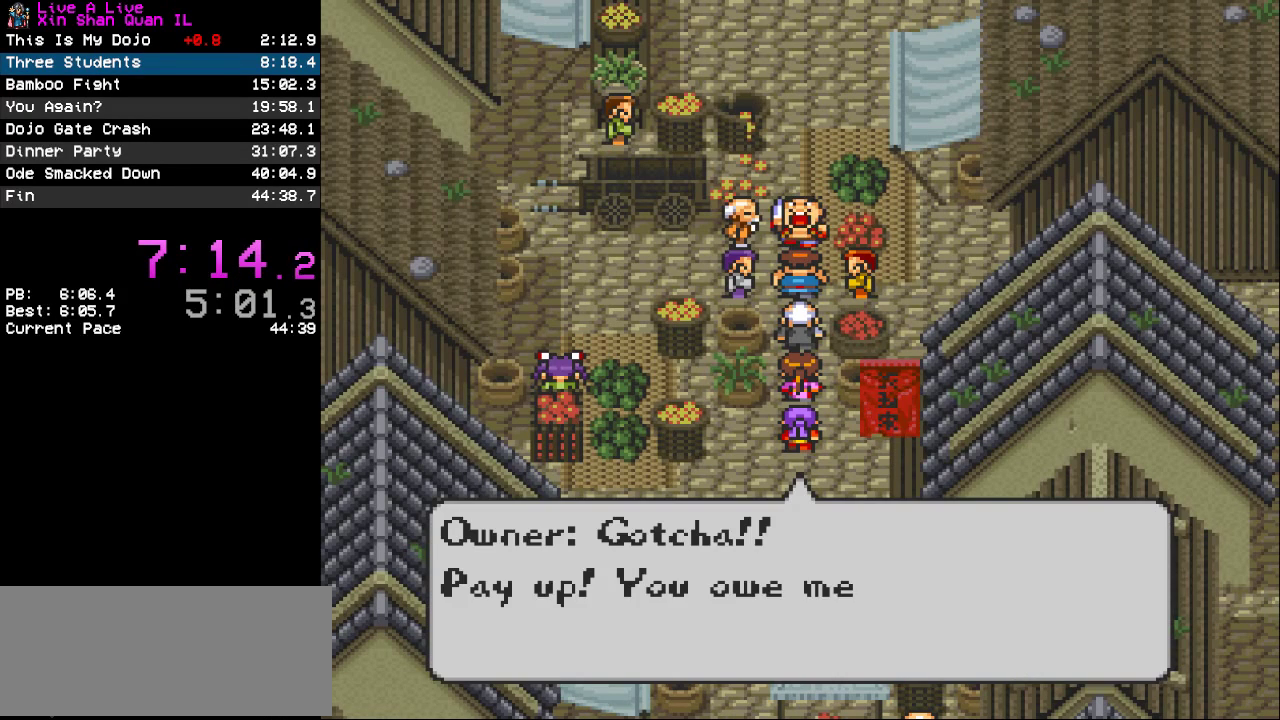
{"buttons": ["CIRCLE"], "events": [[33, "CIRCLE", "up"], [500, "CIRCLE", "down"]]}
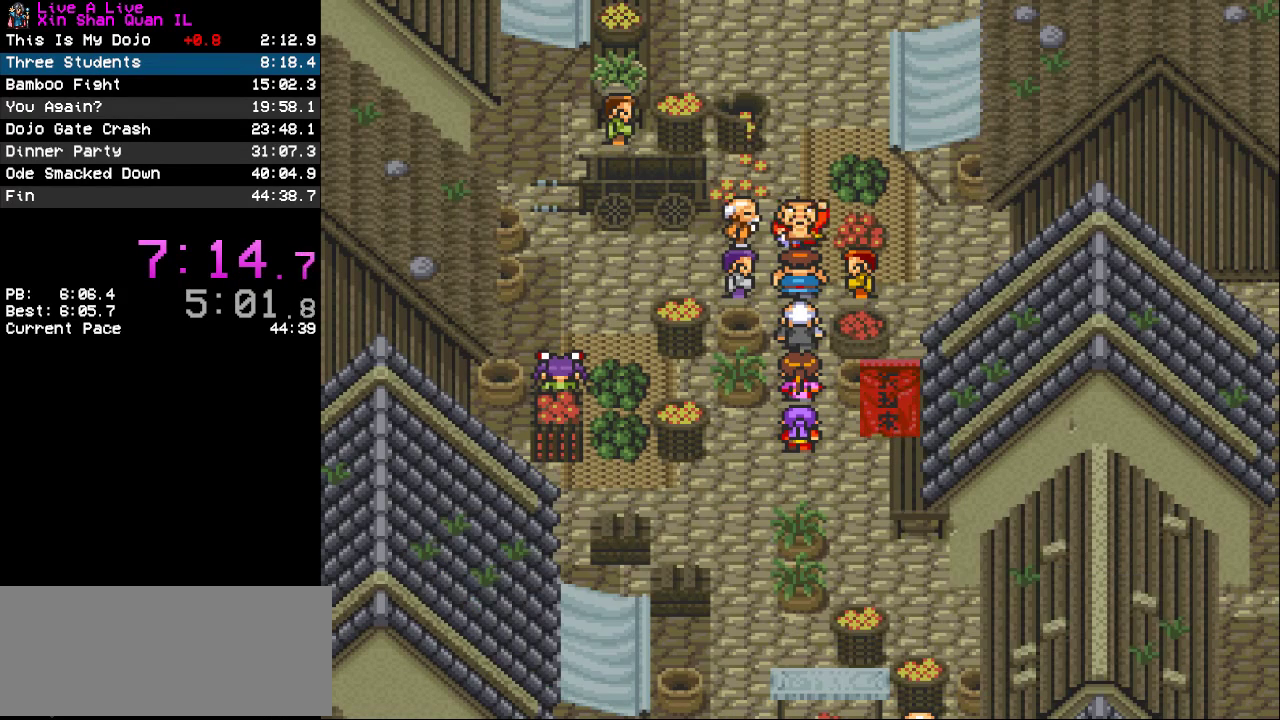
{"buttons": [], "events": [[100, "CIRCLE", "up"], [167, "CIRCLE", "down"], [267, "CIRCLE", "up"]]}
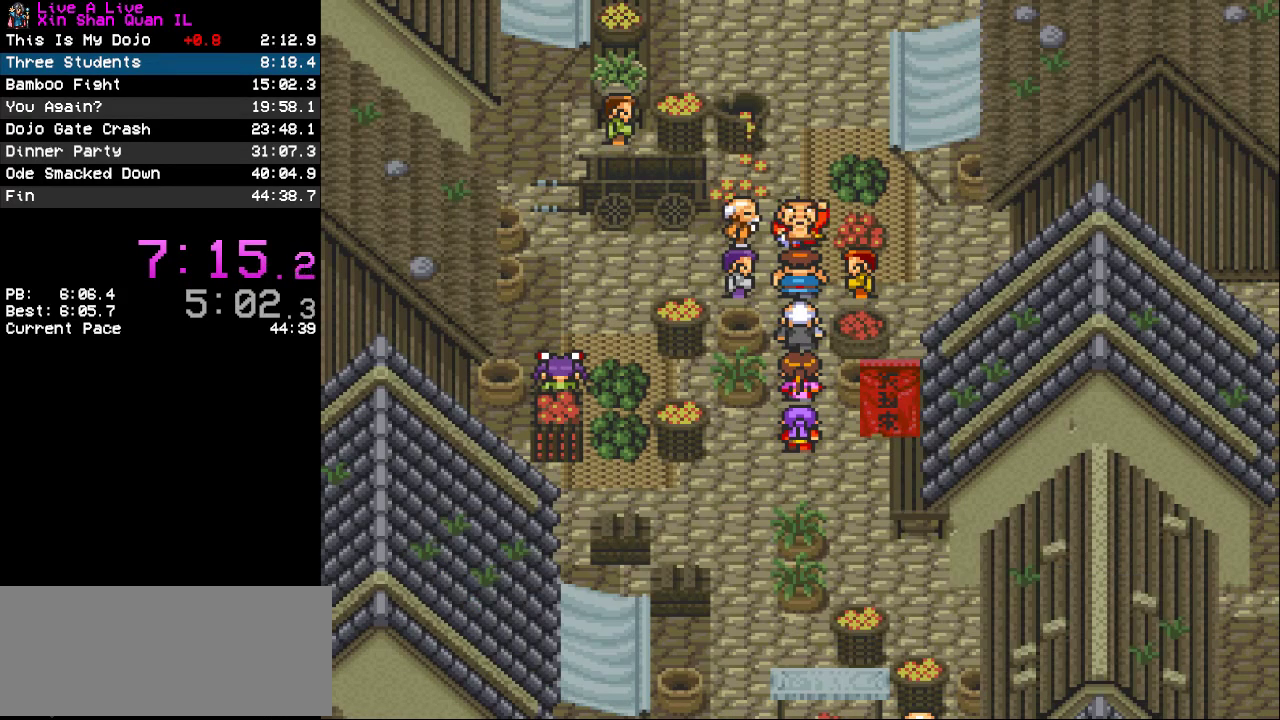
{"buttons": [], "events": [[100, "CIRCLE", "down"], [167, "CIRCLE", "up"], [400, "CIRCLE", "down"], [467, "CIRCLE", "up"]]}
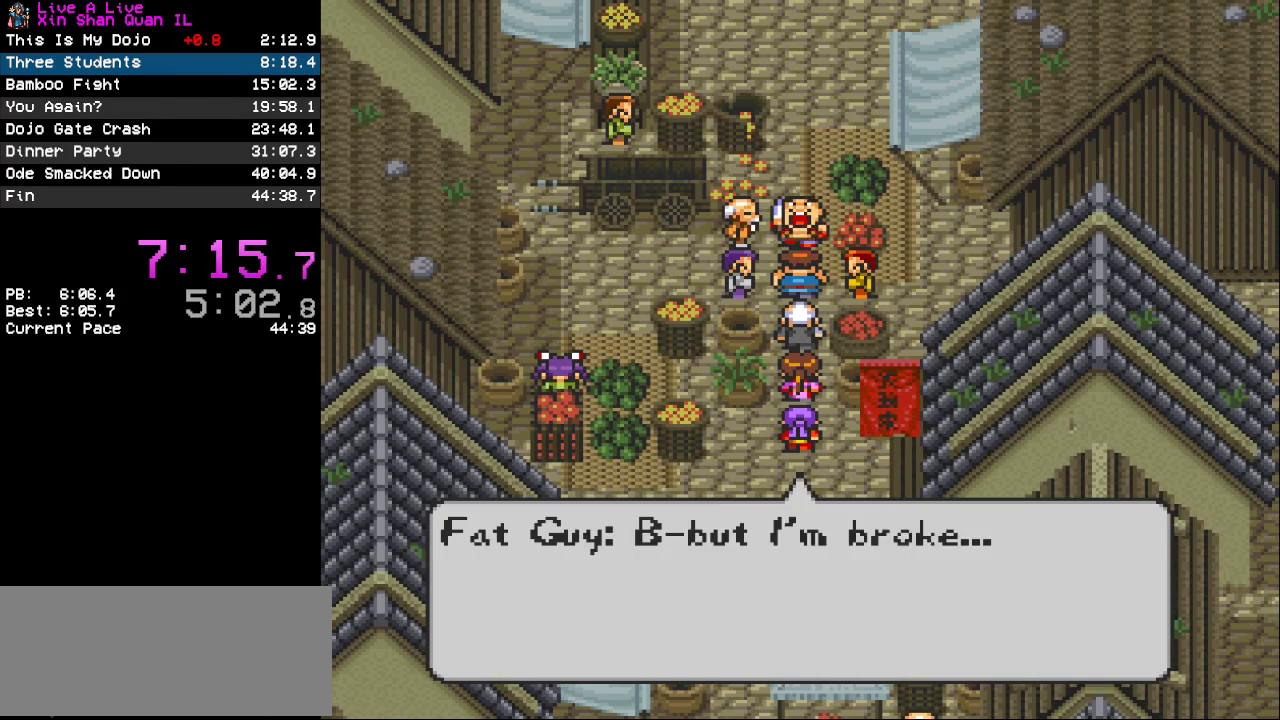
{"buttons": [], "events": [[33, "CIRCLE", "down"], [133, "CIRCLE", "up"], [200, "CIRCLE", "down"], [267, "CIRCLE", "up"], [367, "CIRCLE", "down"], [433, "CIRCLE", "up"]]}
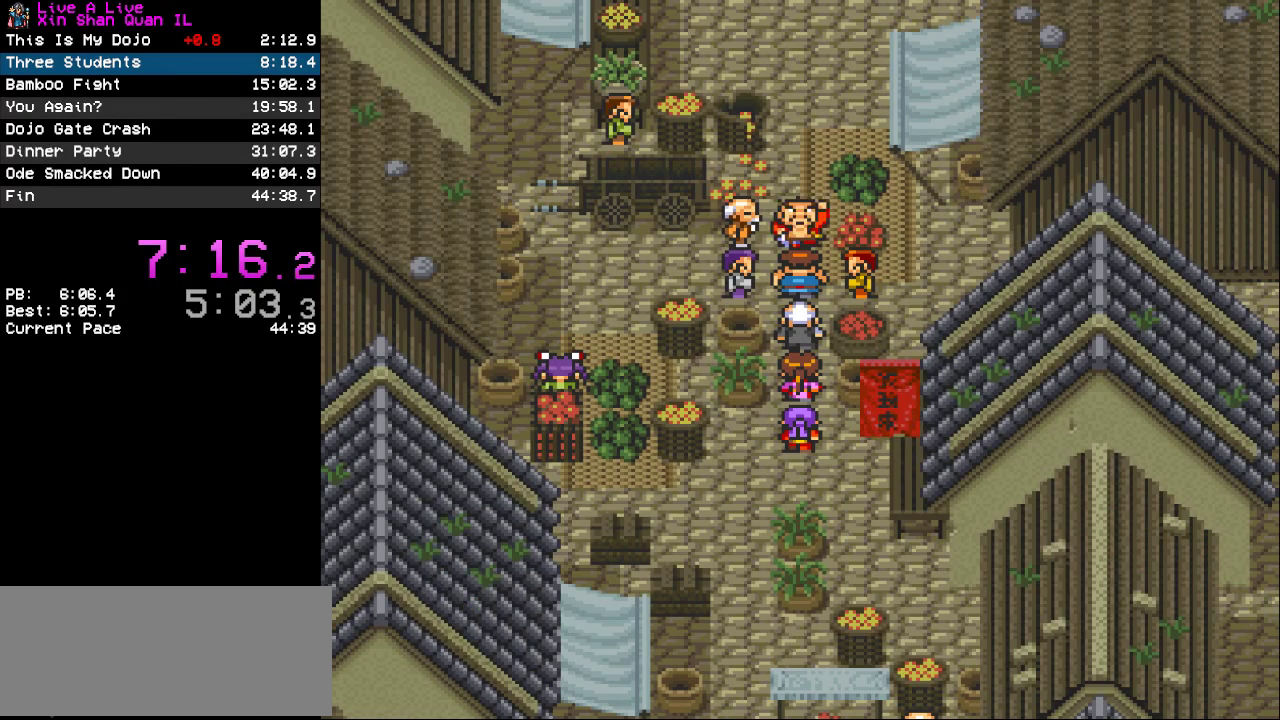
{"buttons": ["CIRCLE"], "events": [[33, "CIRCLE", "down"], [100, "CIRCLE", "up"], [200, "CIRCLE", "down"], [267, "CIRCLE", "up"], [500, "CIRCLE", "down"]]}
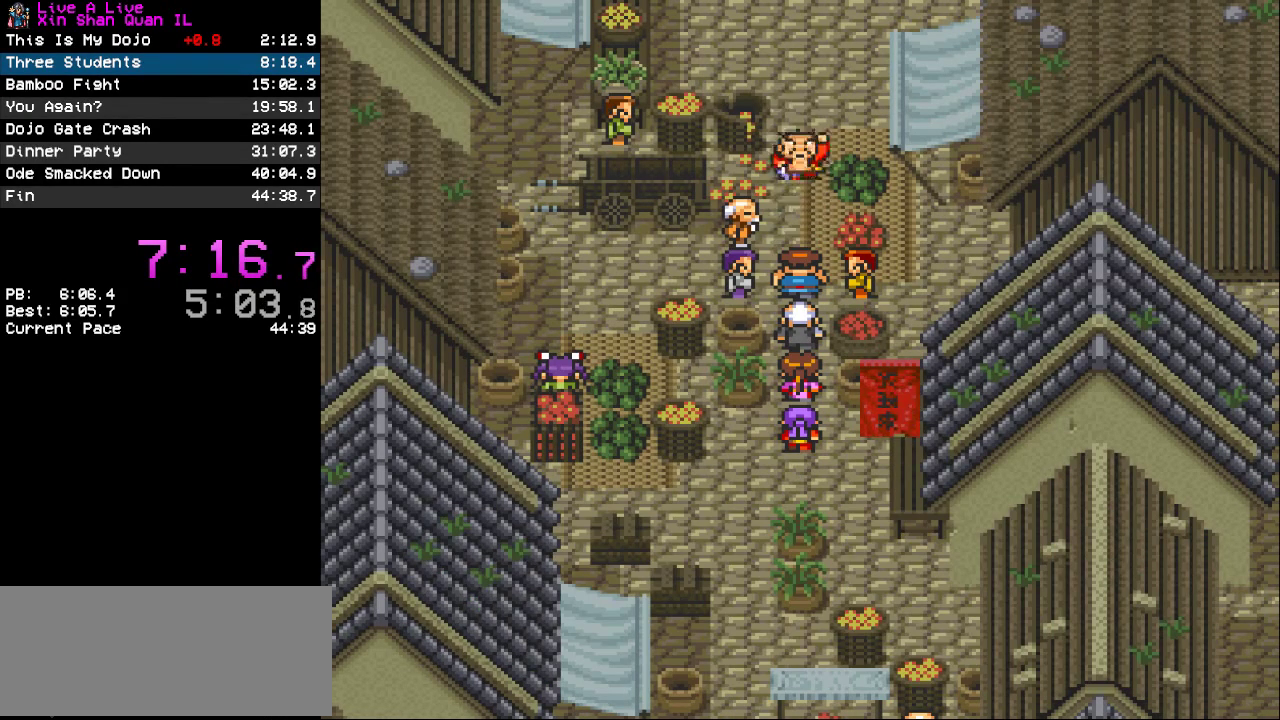
{"buttons": ["CIRCLE"], "events": [[67, "CIRCLE", "up"], [167, "CIRCLE", "down"], [233, "CIRCLE", "up"], [300, "CIRCLE", "down"], [400, "CIRCLE", "up"], [467, "CIRCLE", "down"]]}
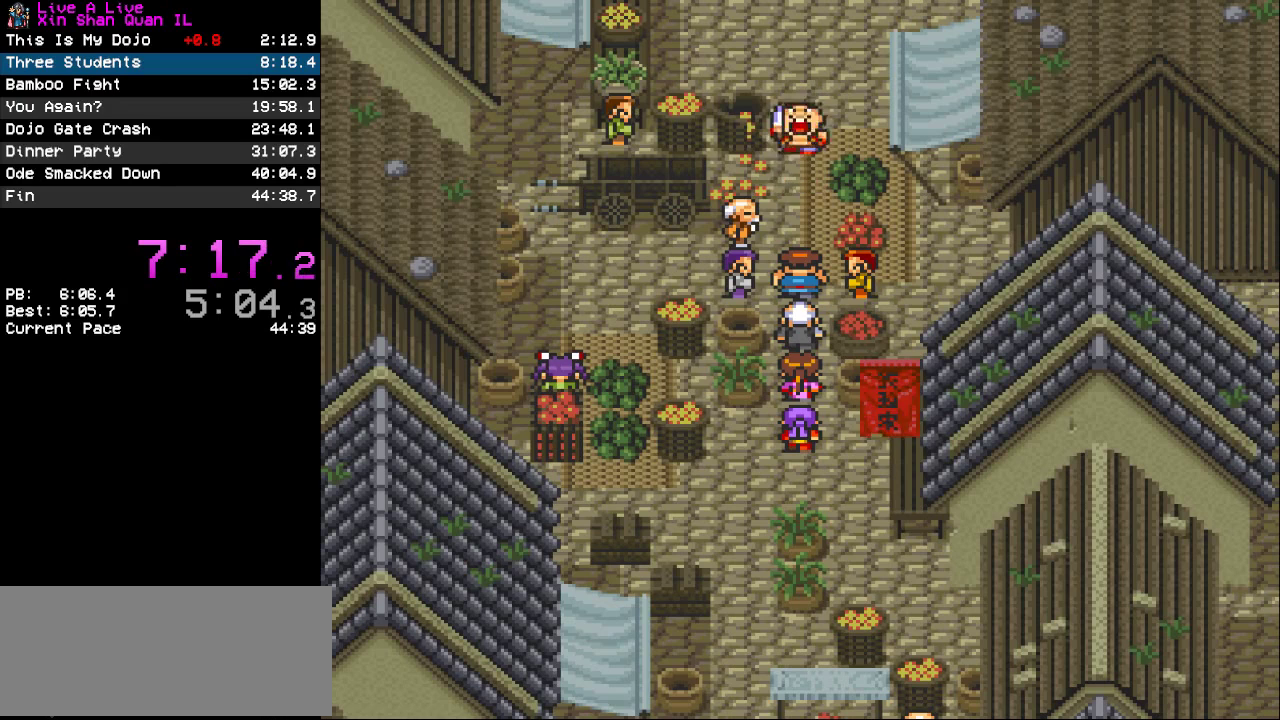
{"buttons": ["CIRCLE"], "events": [[67, "CIRCLE", "up"], [167, "CIRCLE", "down"], [233, "CIRCLE", "up"], [300, "CIRCLE", "down"], [367, "CIRCLE", "up"], [467, "CIRCLE", "down"]]}
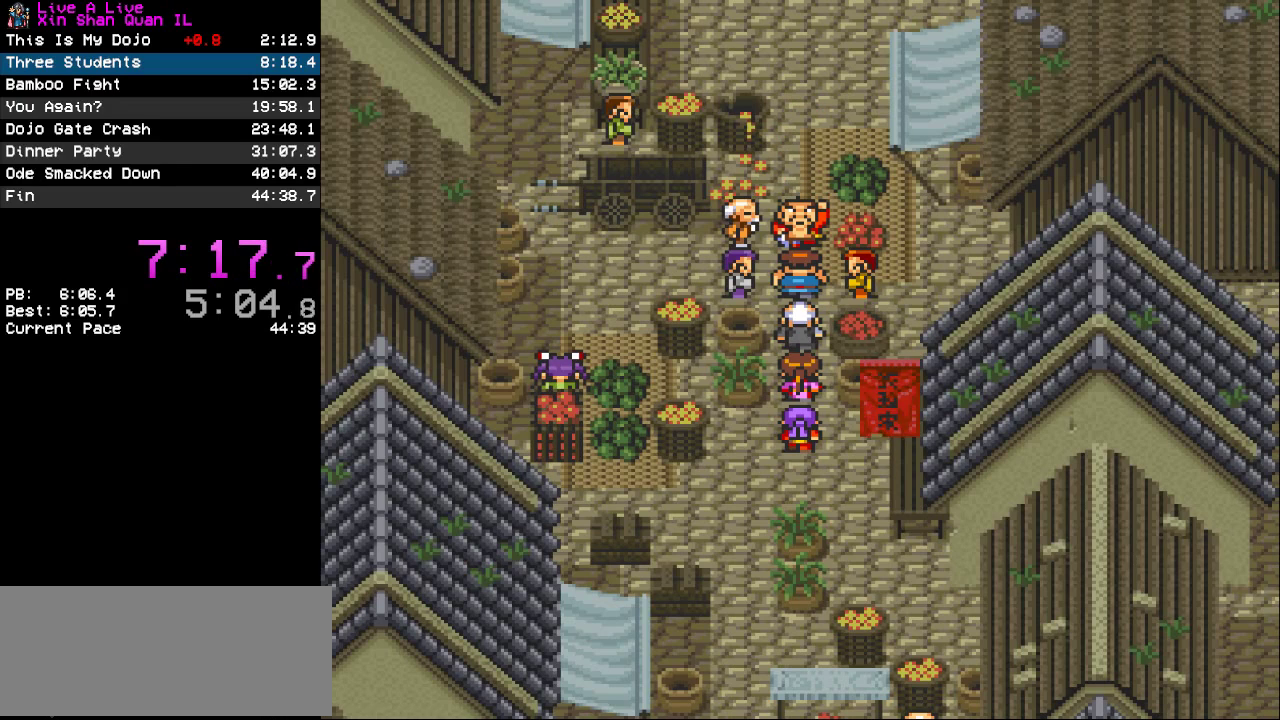
{"buttons": [], "events": [[33, "CIRCLE", "up"], [133, "CIRCLE", "down"], [200, "CIRCLE", "up"], [300, "CIRCLE", "down"], [367, "CIRCLE", "up"]]}
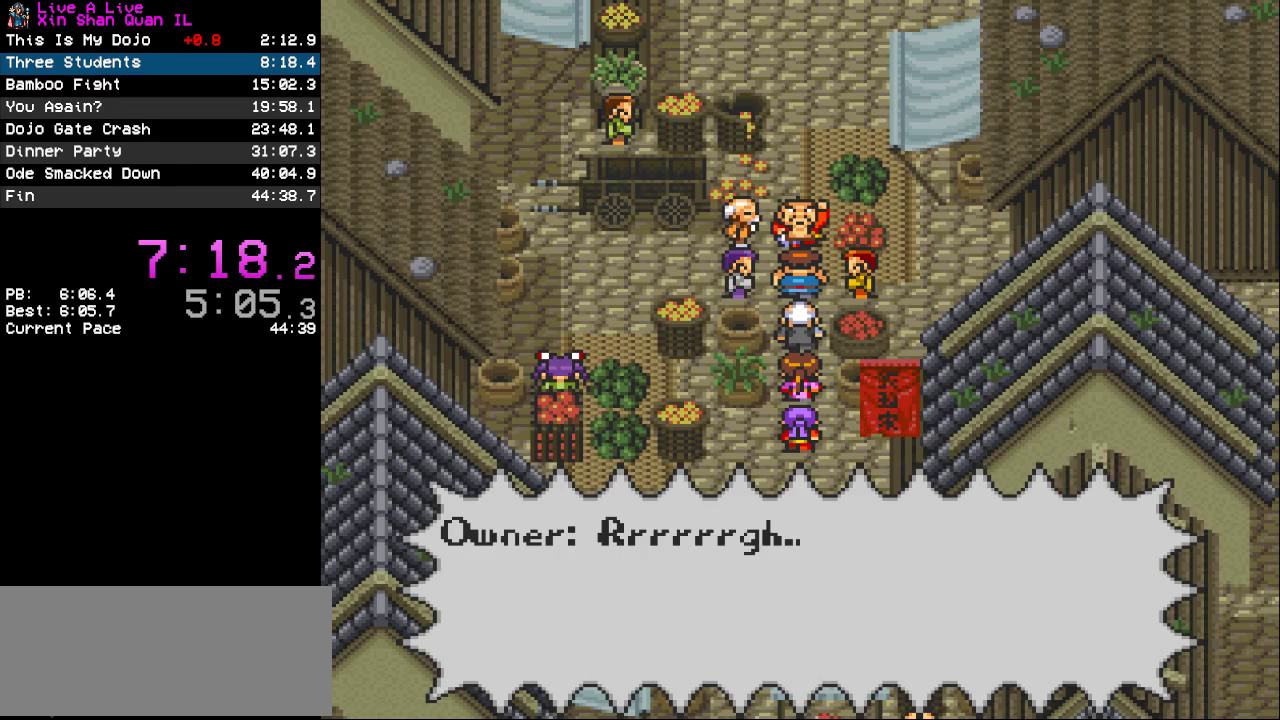
{"buttons": [], "events": [[400, "CIRCLE", "down"], [500, "CIRCLE", "up"]]}
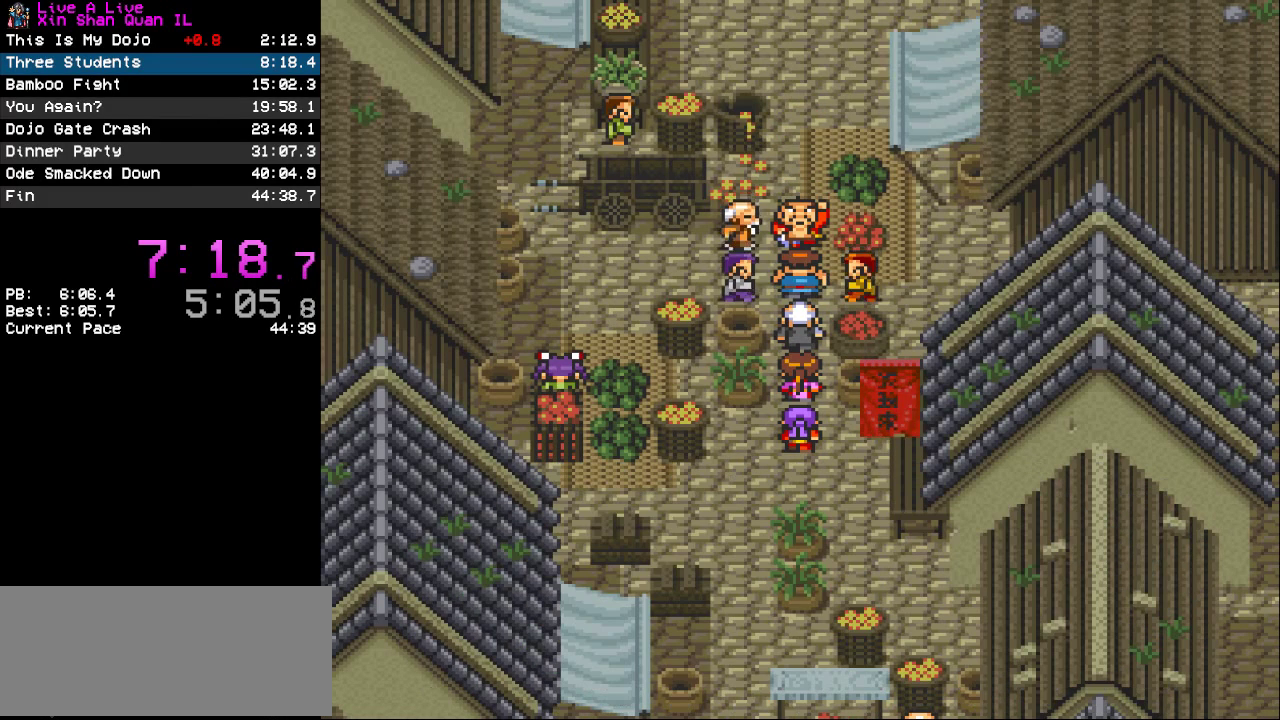
{"buttons": [], "events": [[67, "CIRCLE", "down"], [133, "CIRCLE", "up"], [233, "CIRCLE", "down"], [300, "CIRCLE", "up"], [400, "CIRCLE", "down"], [467, "CIRCLE", "up"]]}
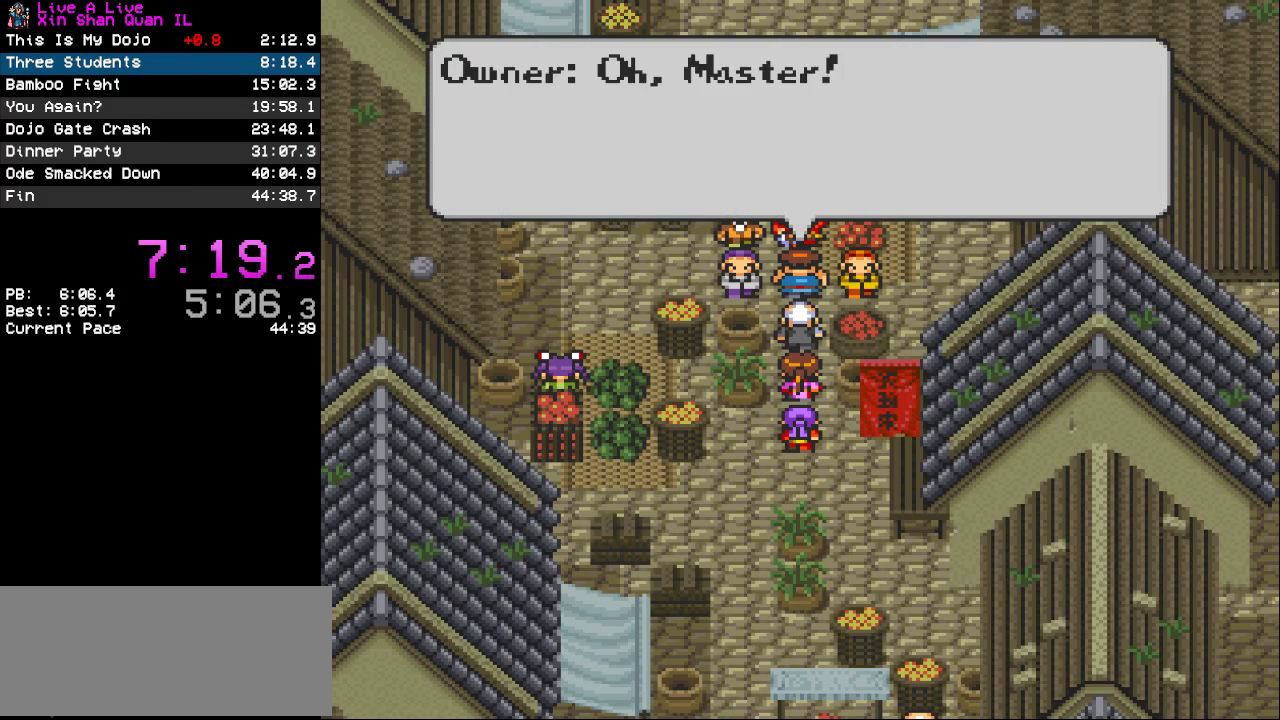
{"buttons": [], "events": [[267, "CROSS", "down"], [367, "CROSS", "up"], [433, "CROSS", "down"], [500, "CROSS", "up"]]}
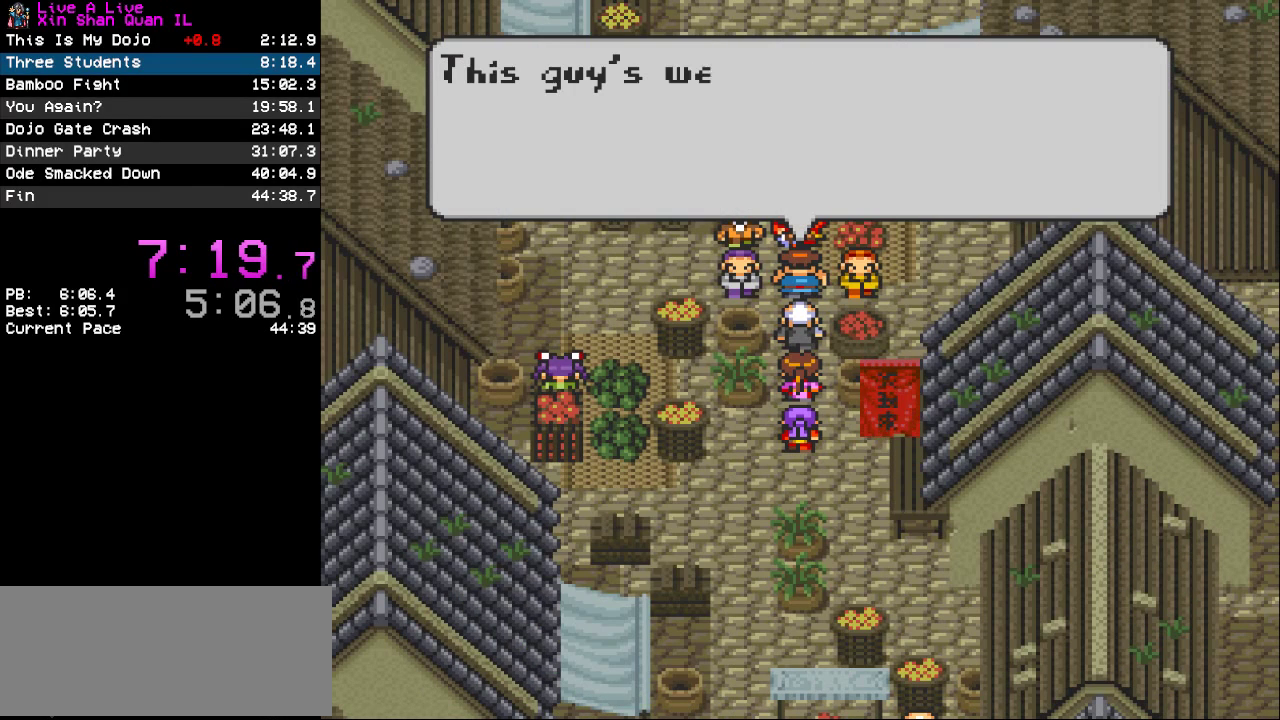
{"buttons": ["CROSS"], "events": [[100, "CROSS", "down"], [167, "CROSS", "up"], [433, "CROSS", "down"]]}
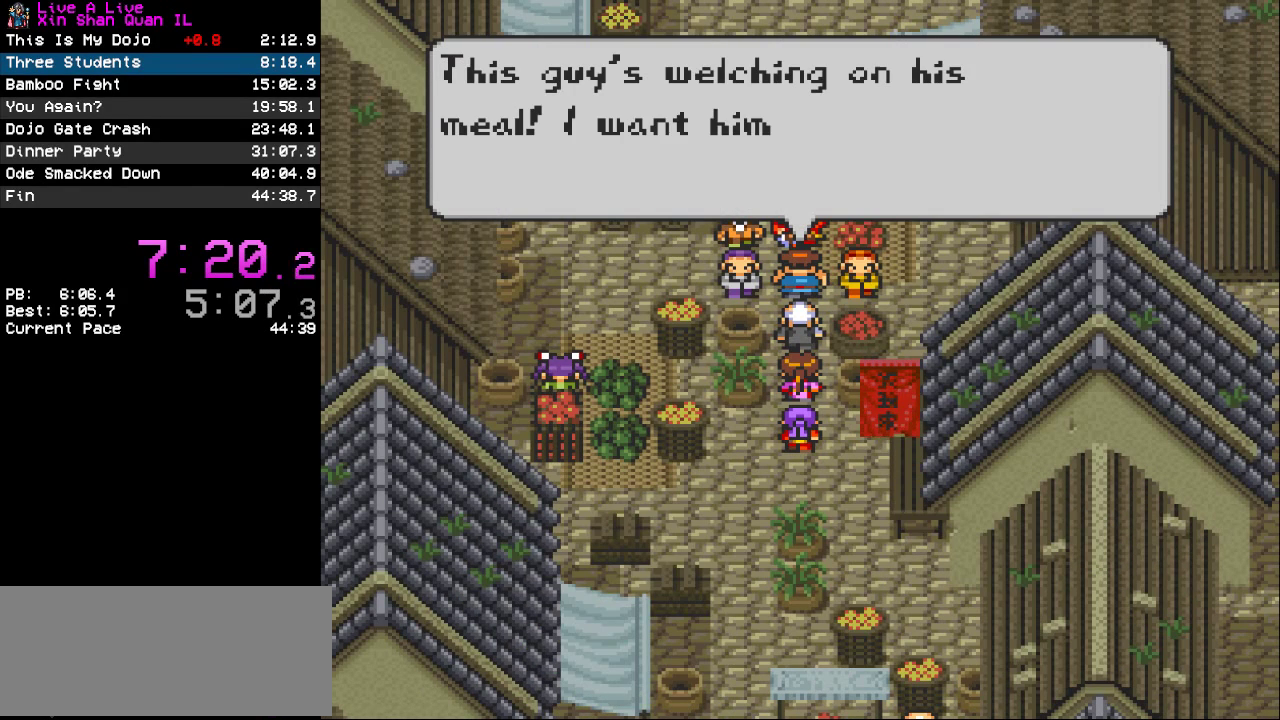
{"buttons": [], "events": [[33, "CROSS", "up"], [133, "CROSS", "down"], [200, "CROSS", "up"], [267, "CROSS", "down"], [367, "CROSS", "up"]]}
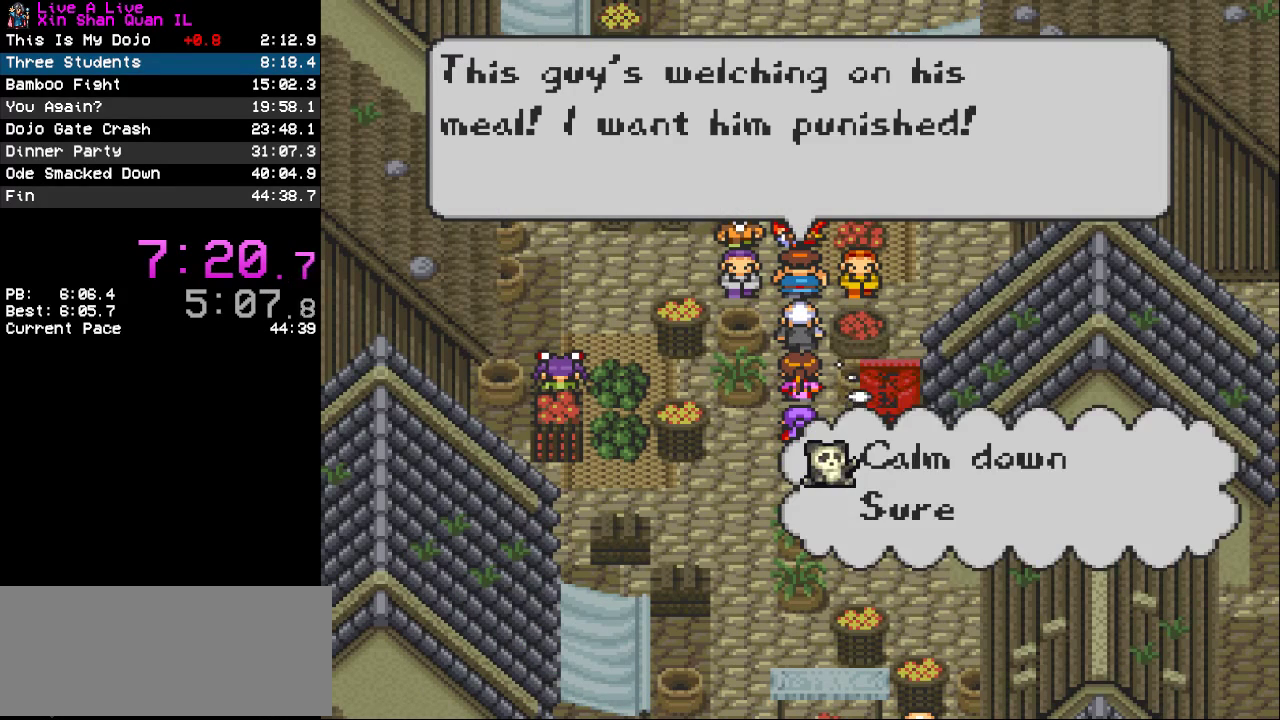
{"buttons": [], "events": [[433, "CIRCLE", "down"], [500, "CIRCLE", "up"]]}
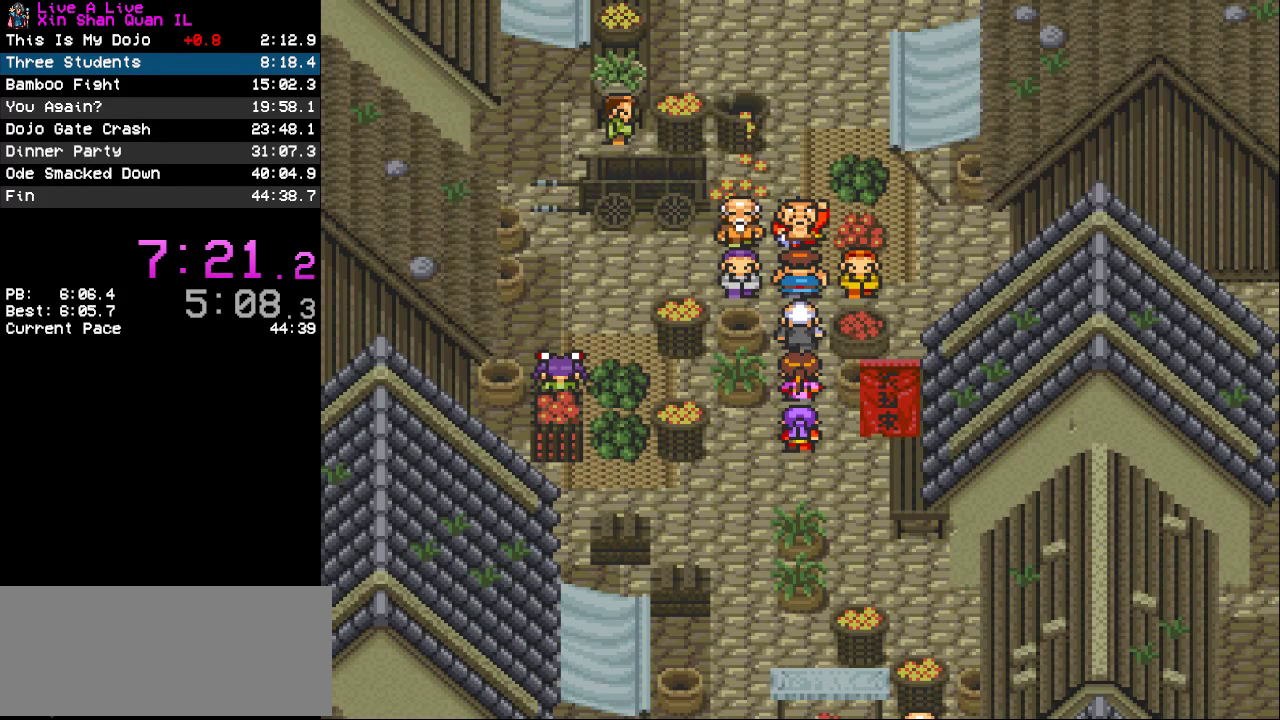
{"buttons": [], "events": [[267, "CROSS", "down"], [333, "CROSS", "up"]]}
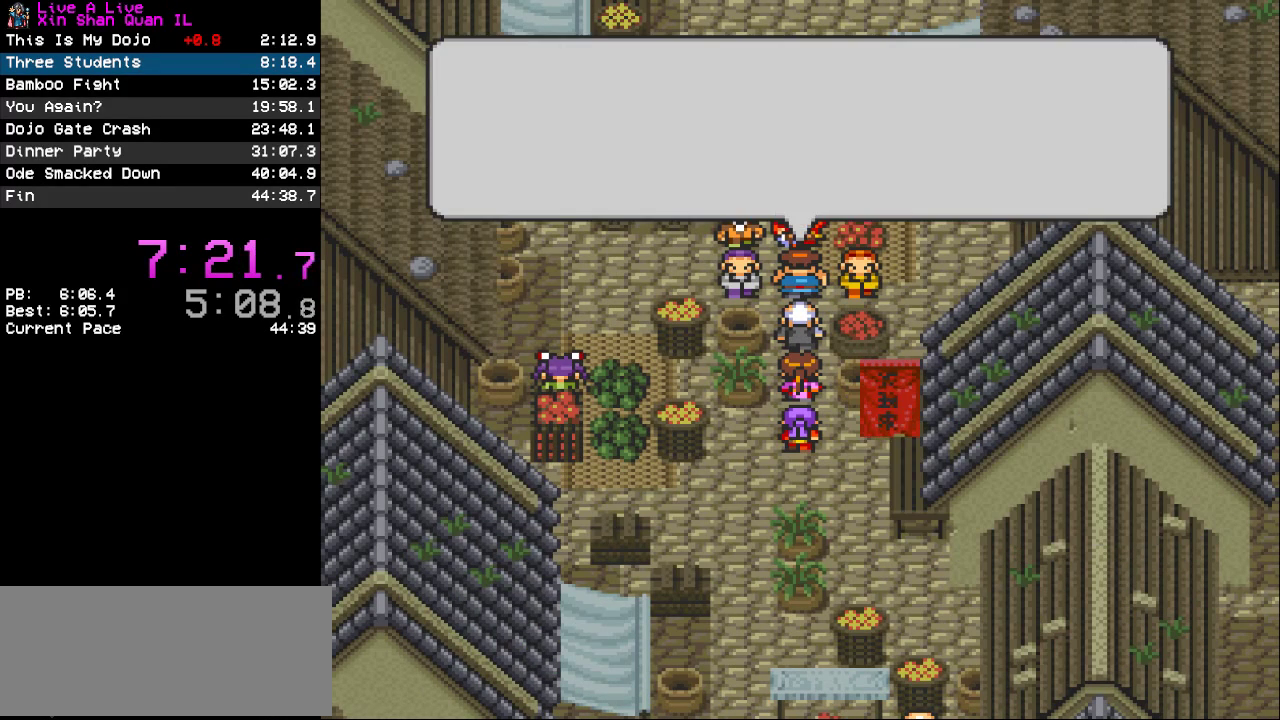
{"buttons": ["CROSS"], "events": [[333, "CROSS", "down"], [433, "CROSS", "up"], [500, "CROSS", "down"]]}